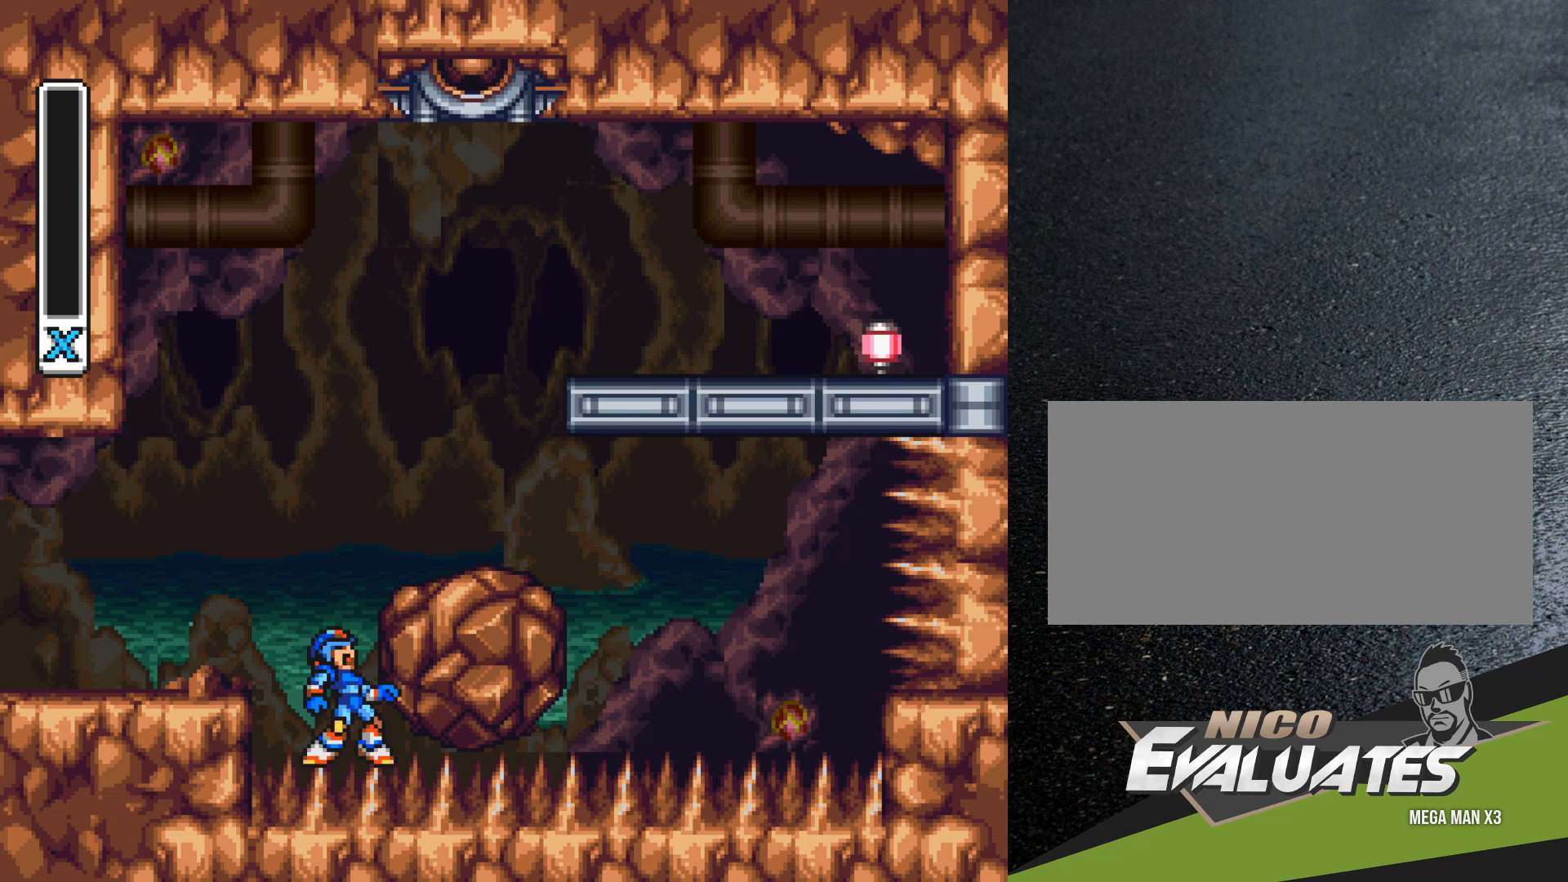
Gameplay with a controller (Nintendo layout); each line is a JSON object with the inputs held at the frame after it. "events" lists button and stick changes between this image and that frame as [ms after this image, input, new state], when the widget could be followed in between. Not read: L3 R3.
{"buttons": ["DPAD_RIGHT"], "events": [[200, "B", "up"]]}
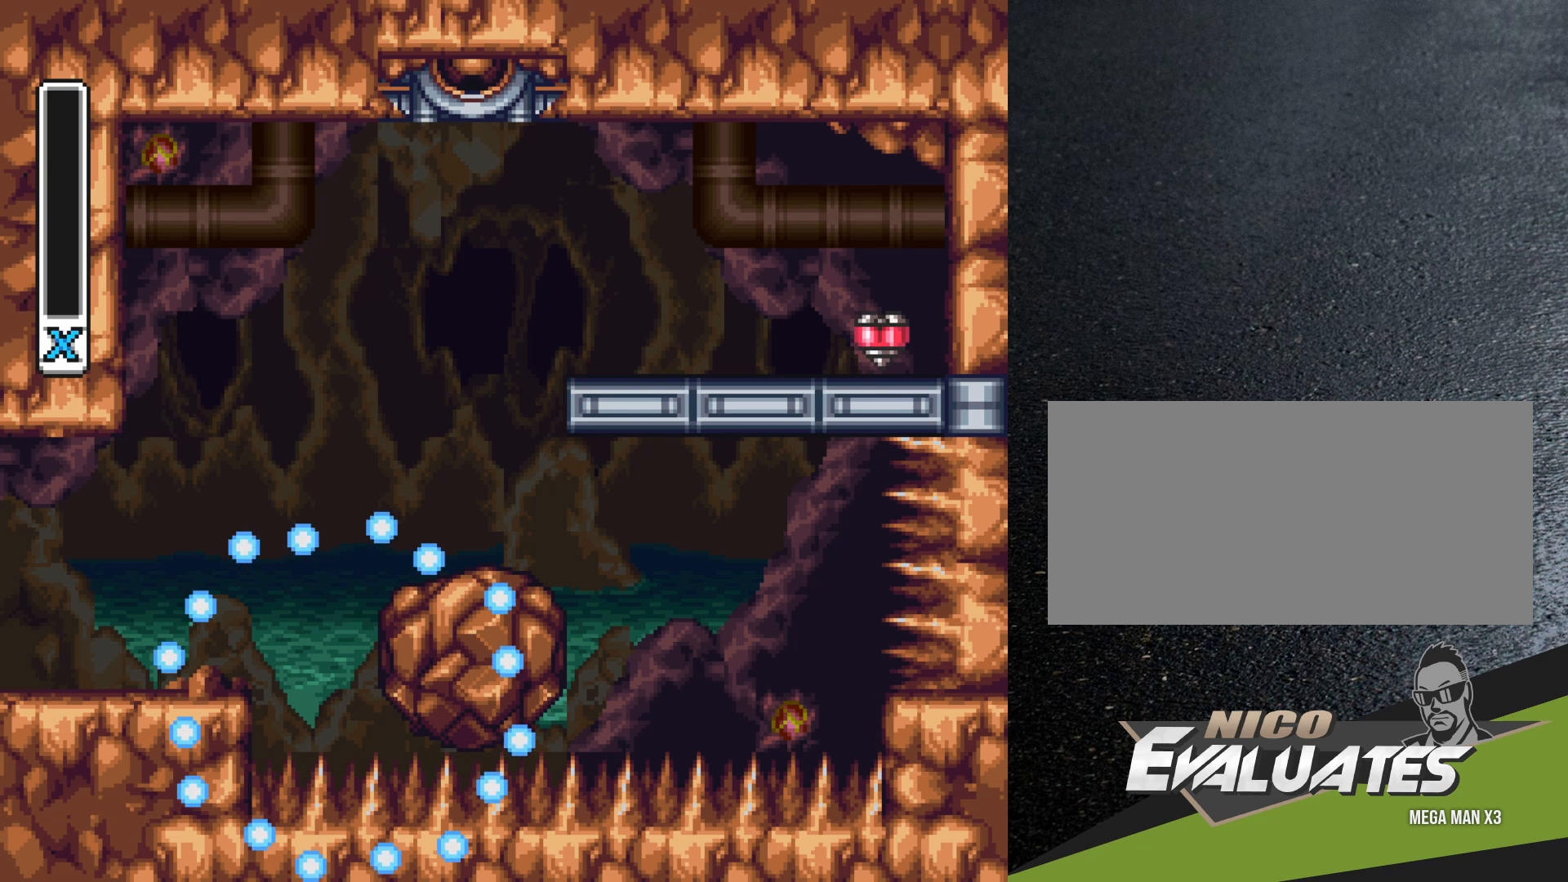
{"buttons": [], "events": [[367, "DPAD_RIGHT", "up"]]}
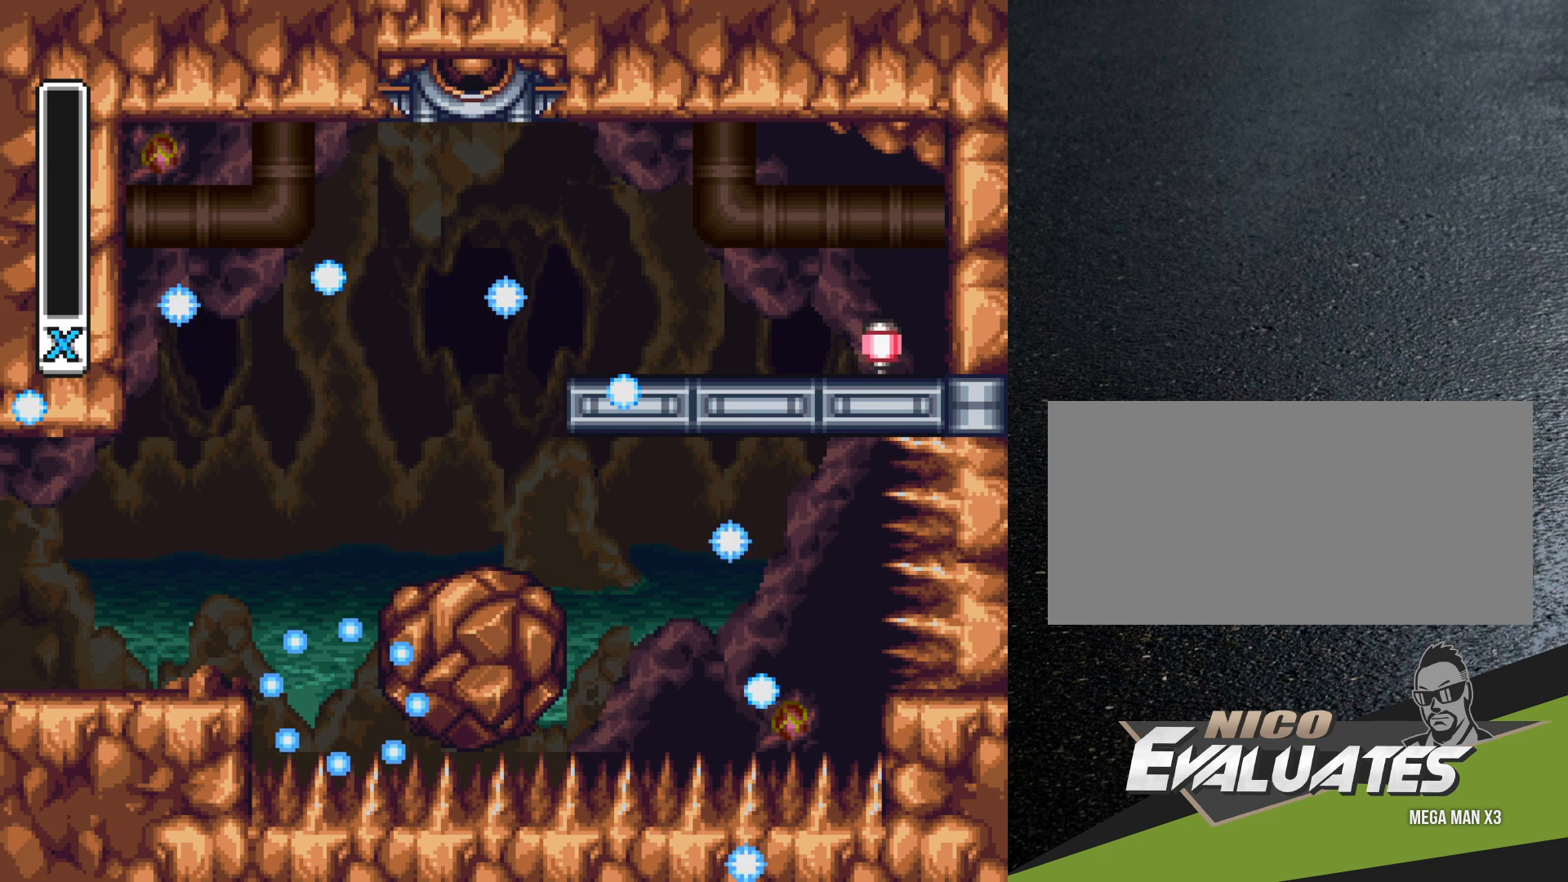
{"buttons": [], "events": []}
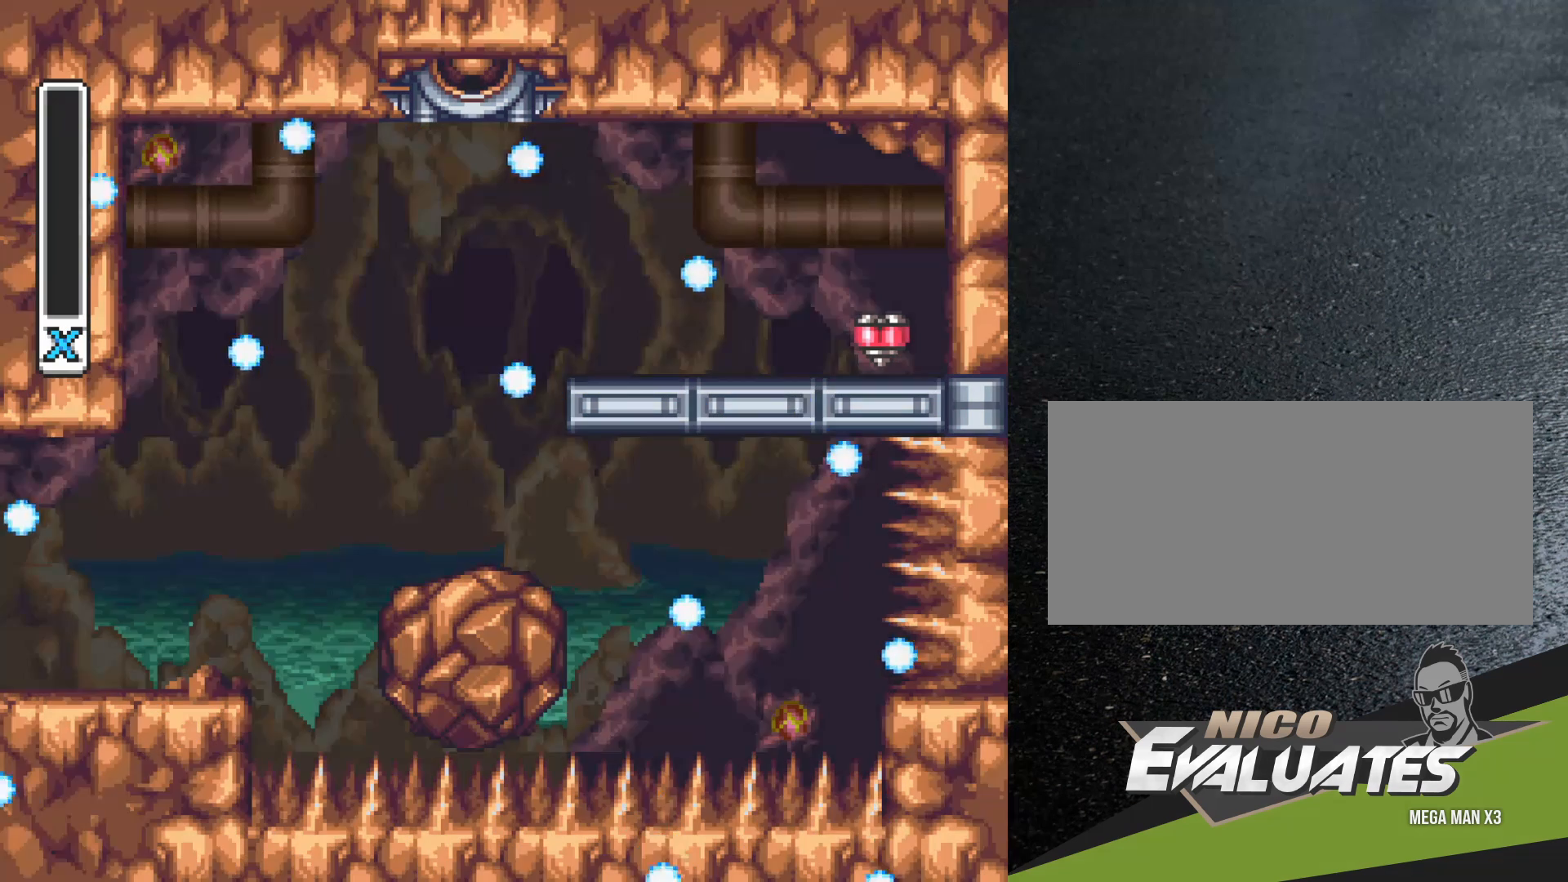
{"buttons": ["DPAD_RIGHT"], "events": [[300, "B", "down"], [300, "DPAD_RIGHT", "down"], [450, "B", "up"]]}
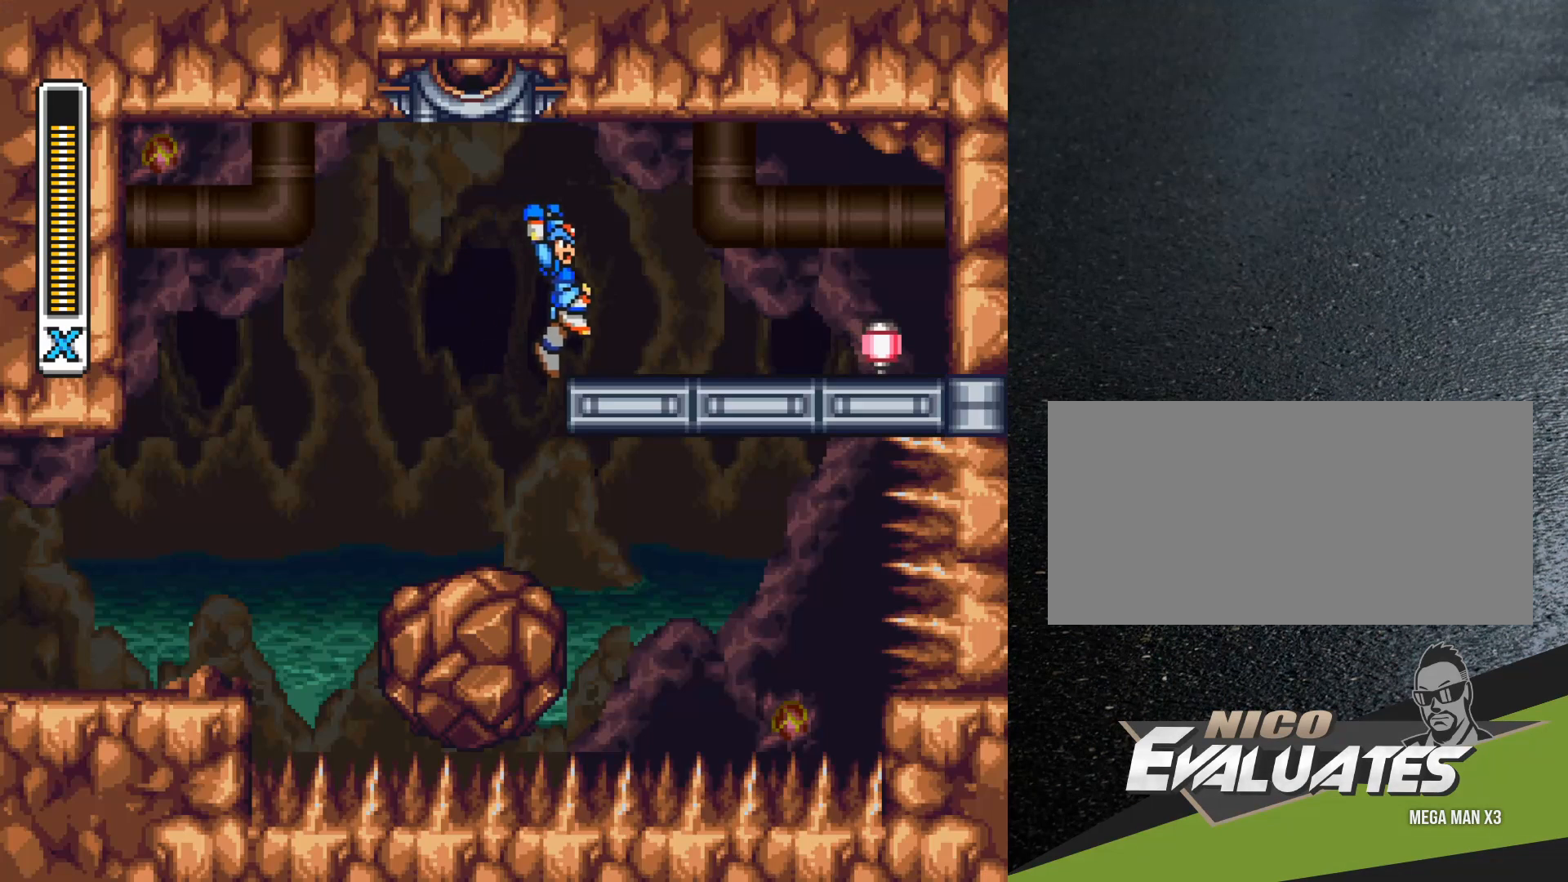
{"buttons": ["R1", "DPAD_RIGHT"], "events": [[150, "R1", "down"]]}
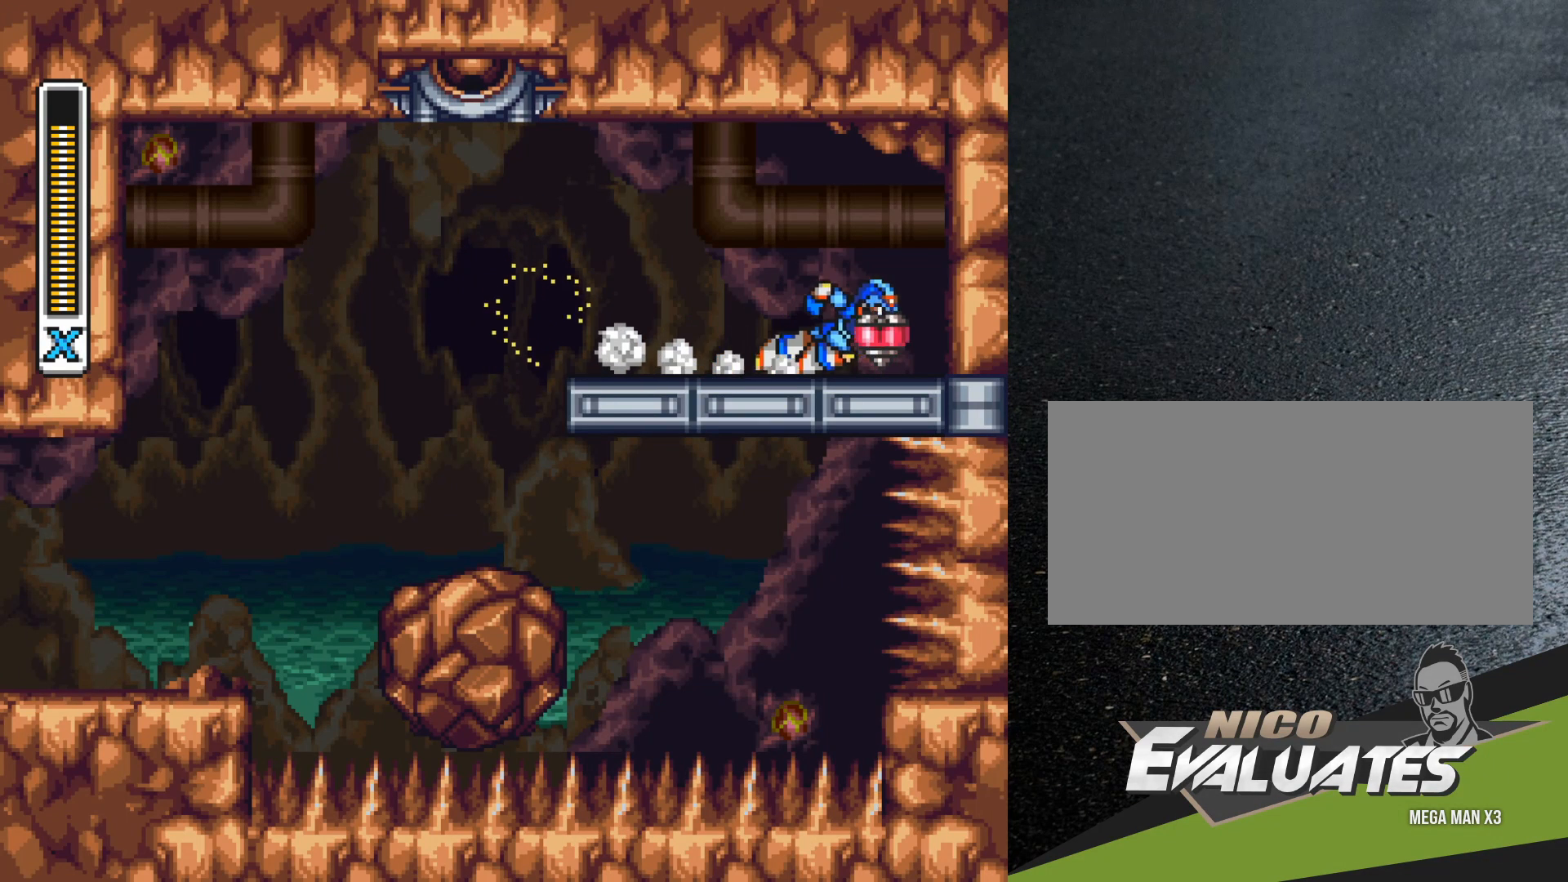
{"buttons": ["B", "R1", "DPAD_LEFT"], "events": [[67, "B", "down"], [250, "DPAD_RIGHT", "up"], [333, "DPAD_LEFT", "down"]]}
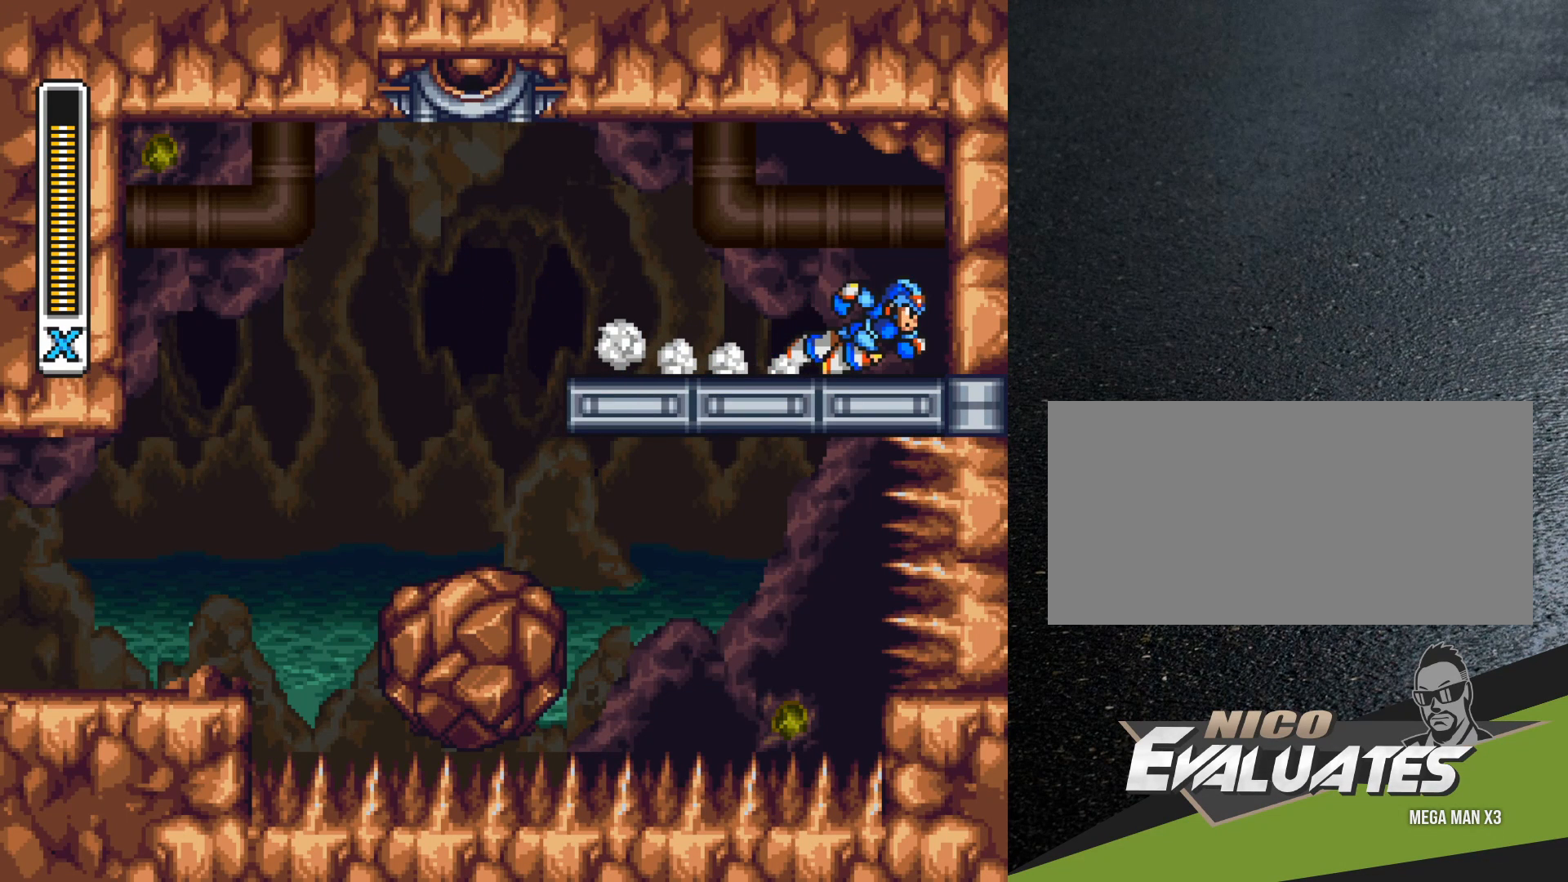
{"buttons": ["B", "R1", "DPAD_LEFT"], "events": []}
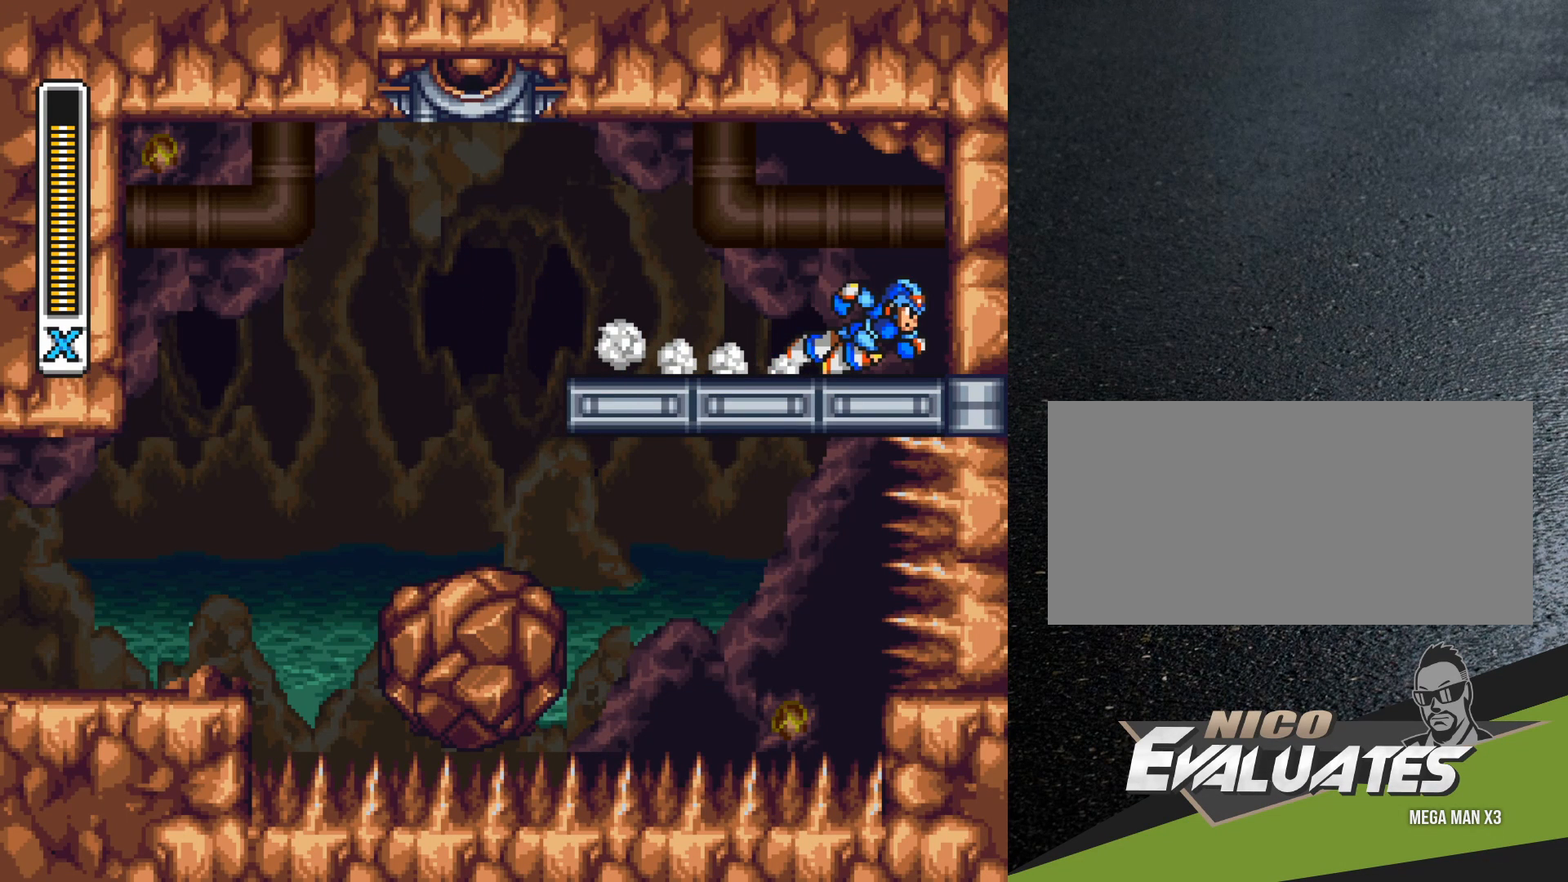
{"buttons": ["DPAD_LEFT"], "events": [[250, "B", "up"], [450, "R1", "up"]]}
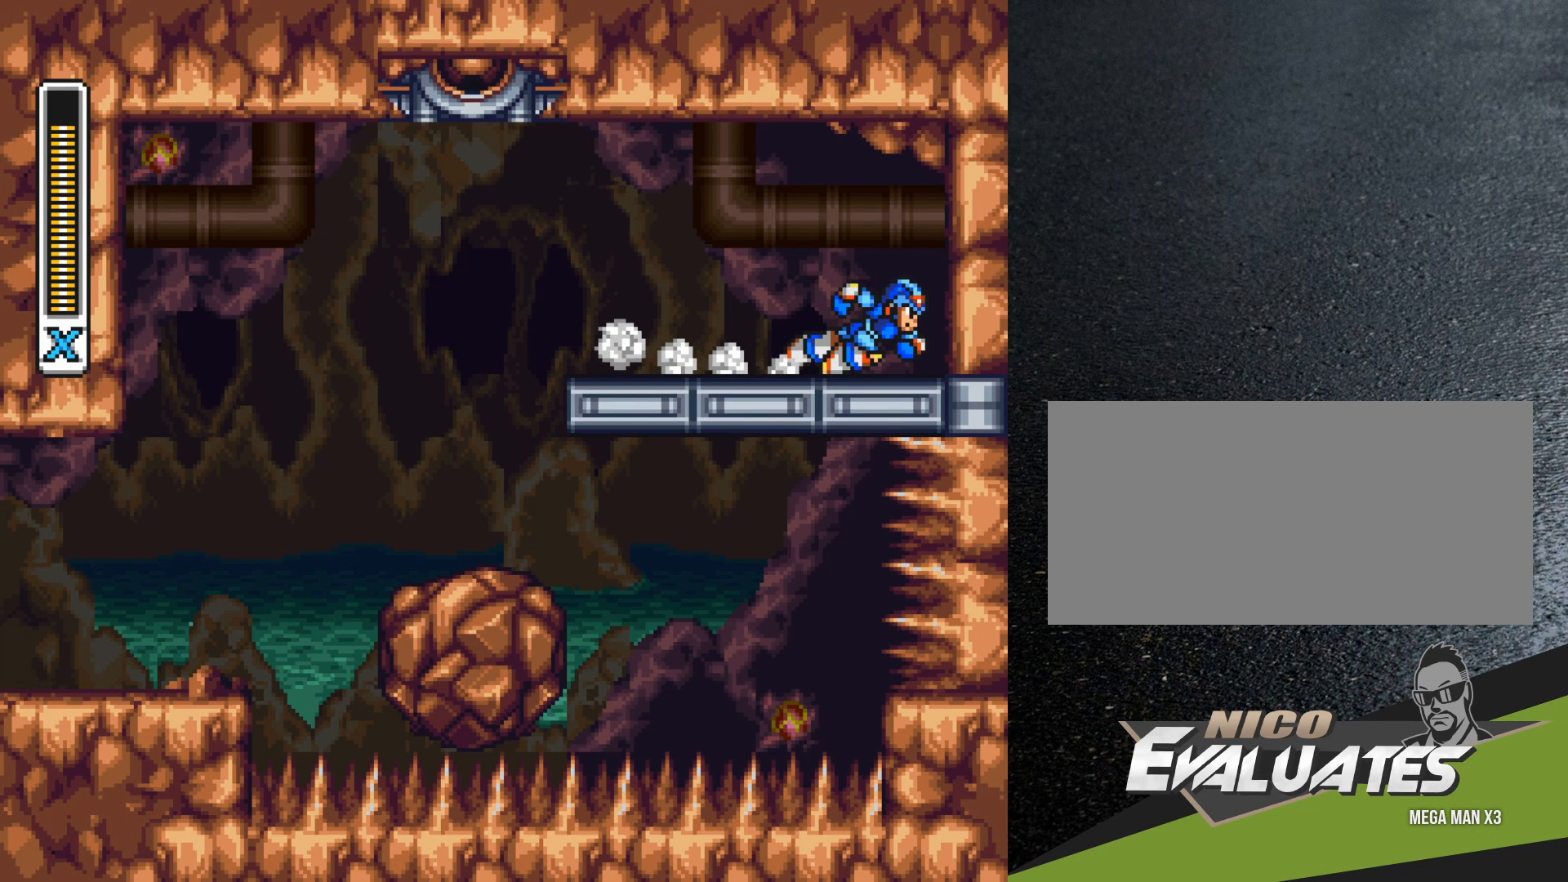
{"buttons": ["DPAD_LEFT"], "events": []}
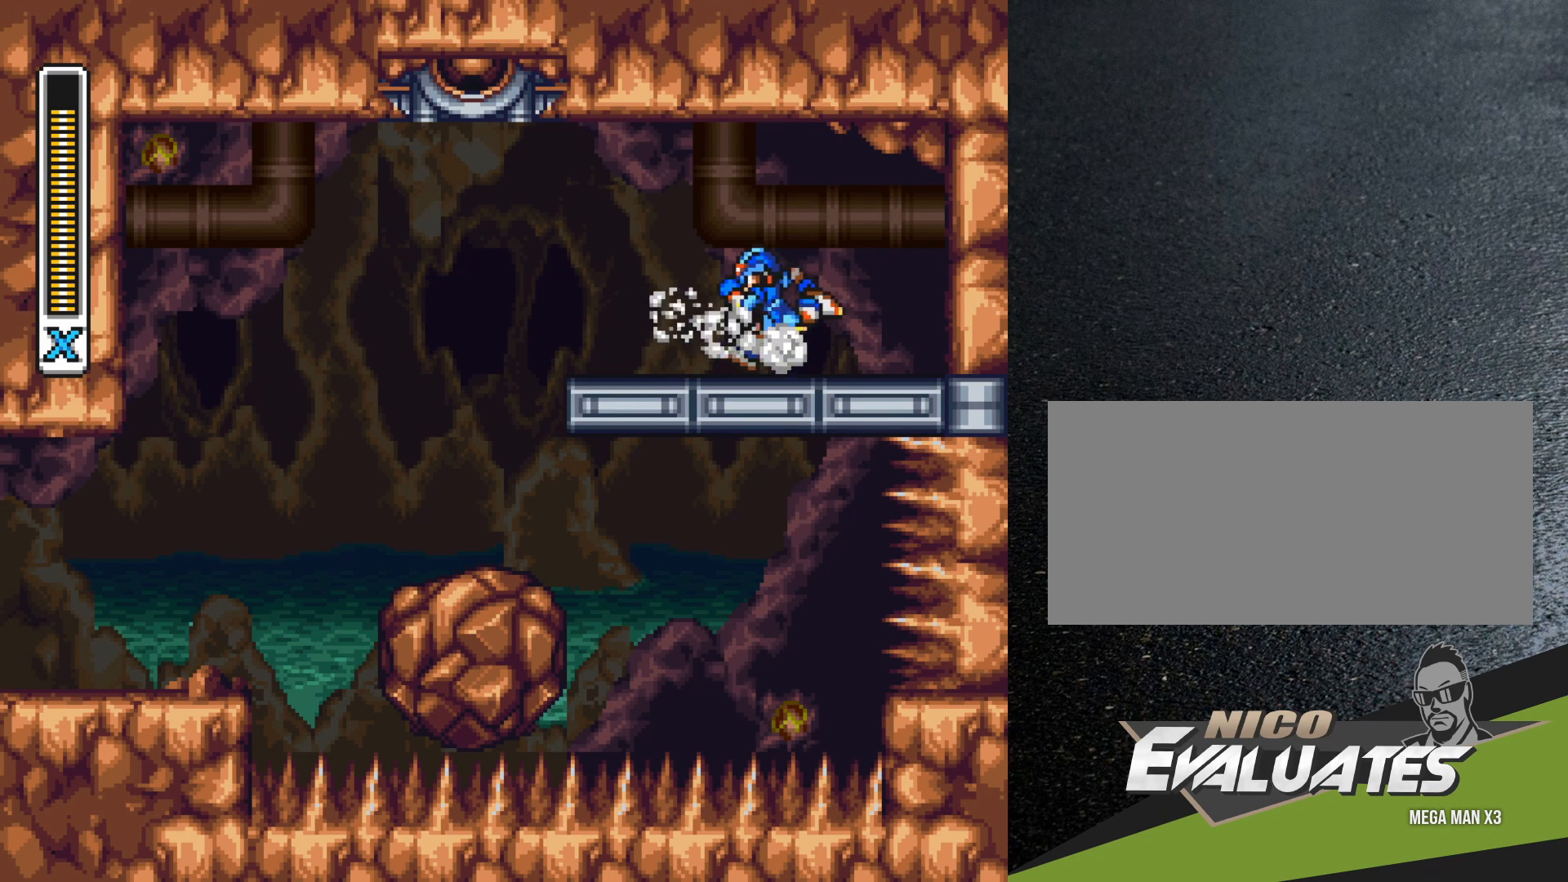
{"buttons": ["R1", "DPAD_LEFT"], "events": [[150, "R1", "down"]]}
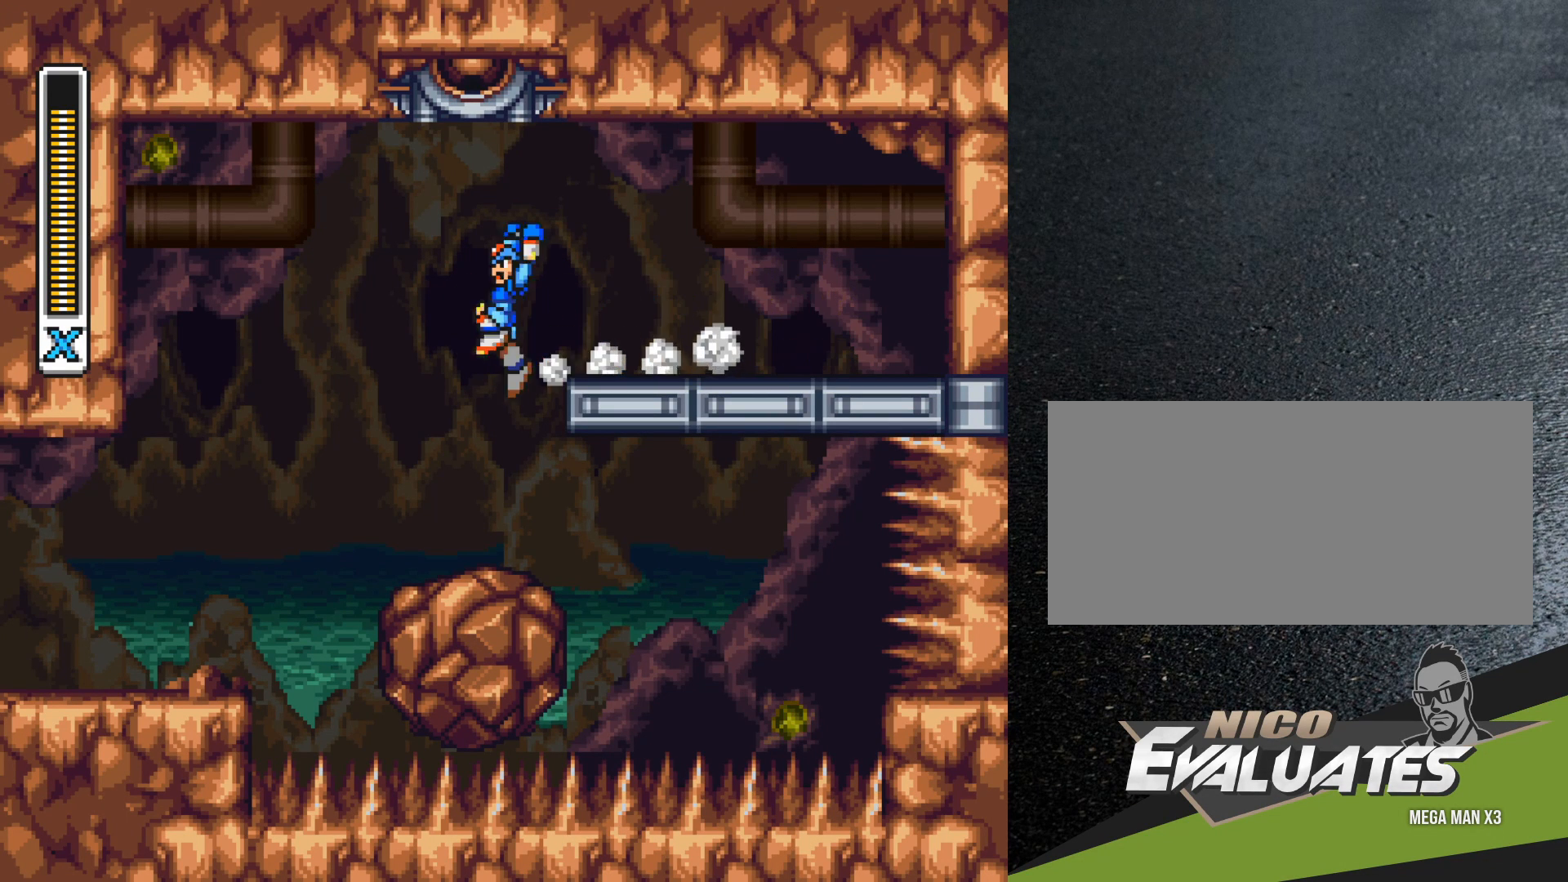
{"buttons": ["R1", "DPAD_LEFT"], "events": [[250, "R1", "up"], [300, "DPAD_LEFT", "up"], [350, "DPAD_LEFT", "down"], [483, "R1", "down"]]}
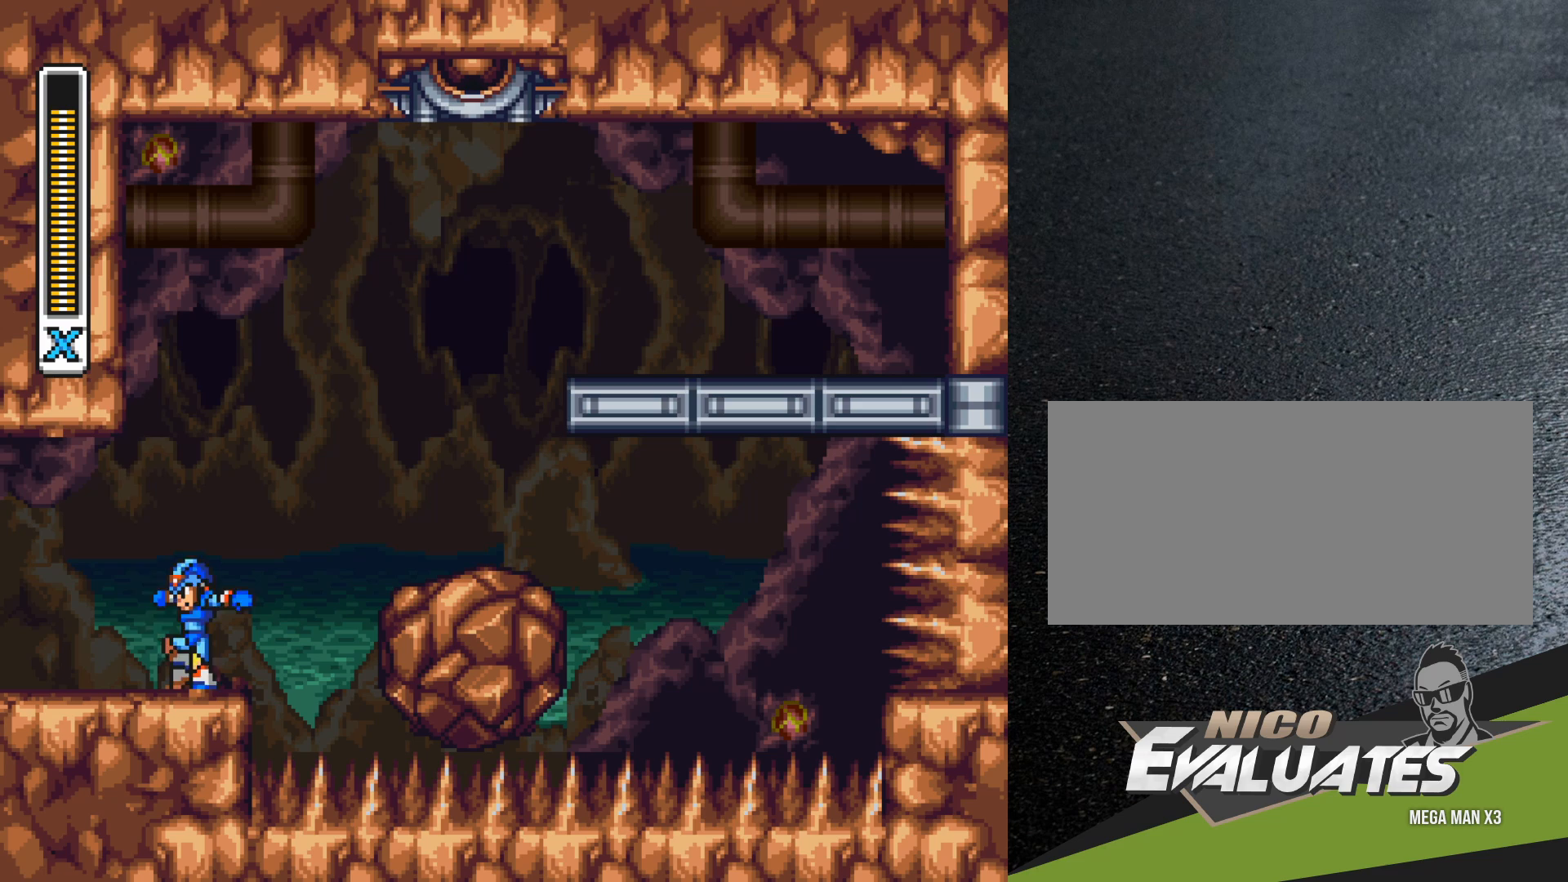
{"buttons": ["R1", "DPAD_LEFT"], "events": [[17, "B", "down"], [467, "B", "up"]]}
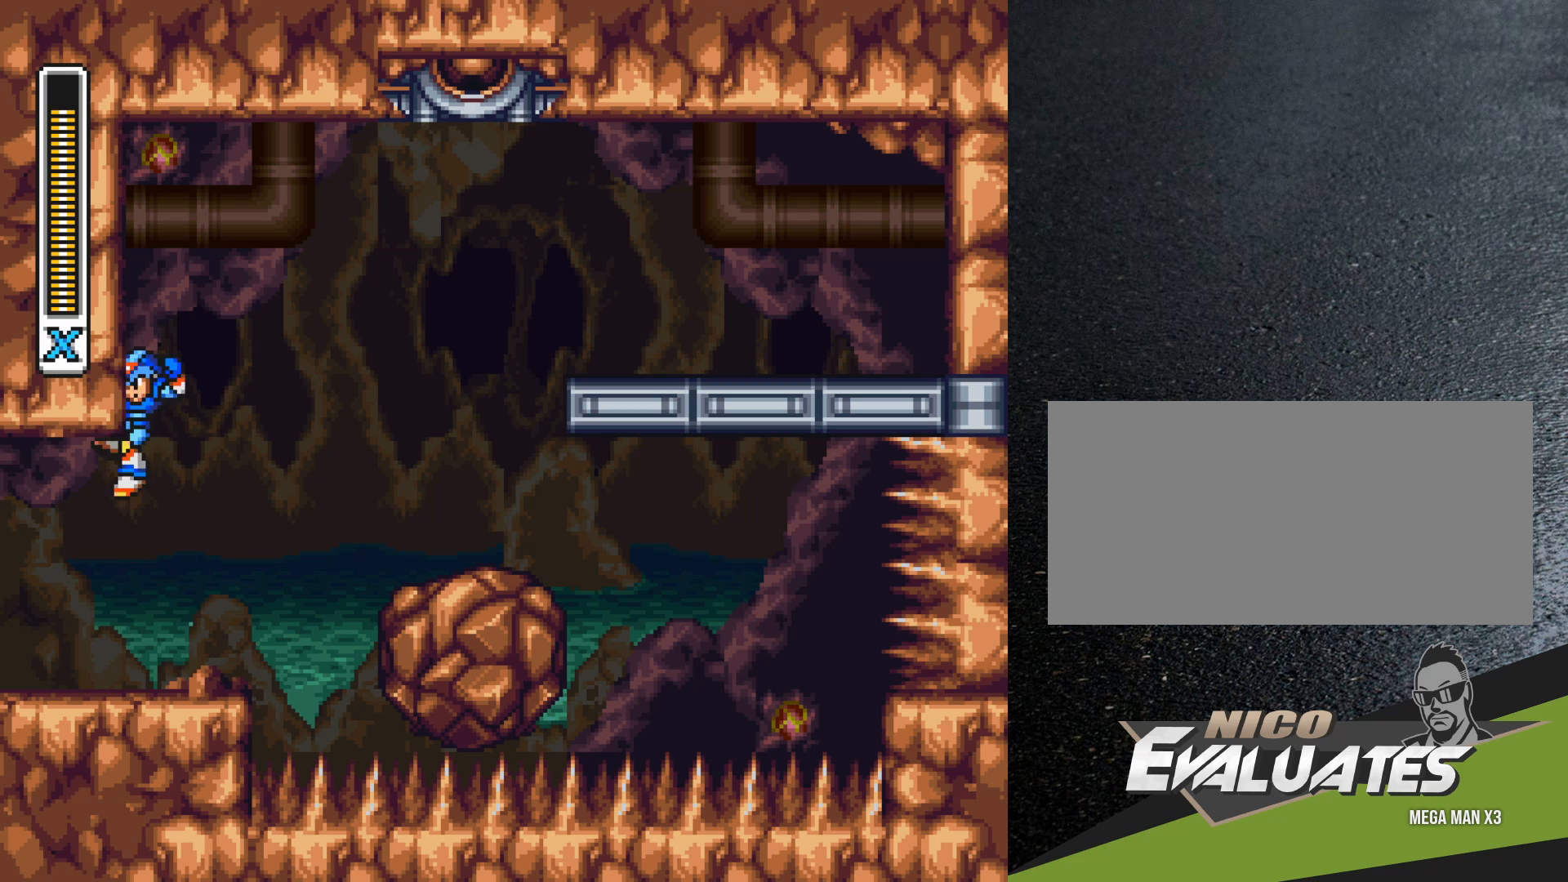
{"buttons": ["R1", "DPAD_LEFT"], "events": [[17, "R1", "up"], [183, "R1", "down"]]}
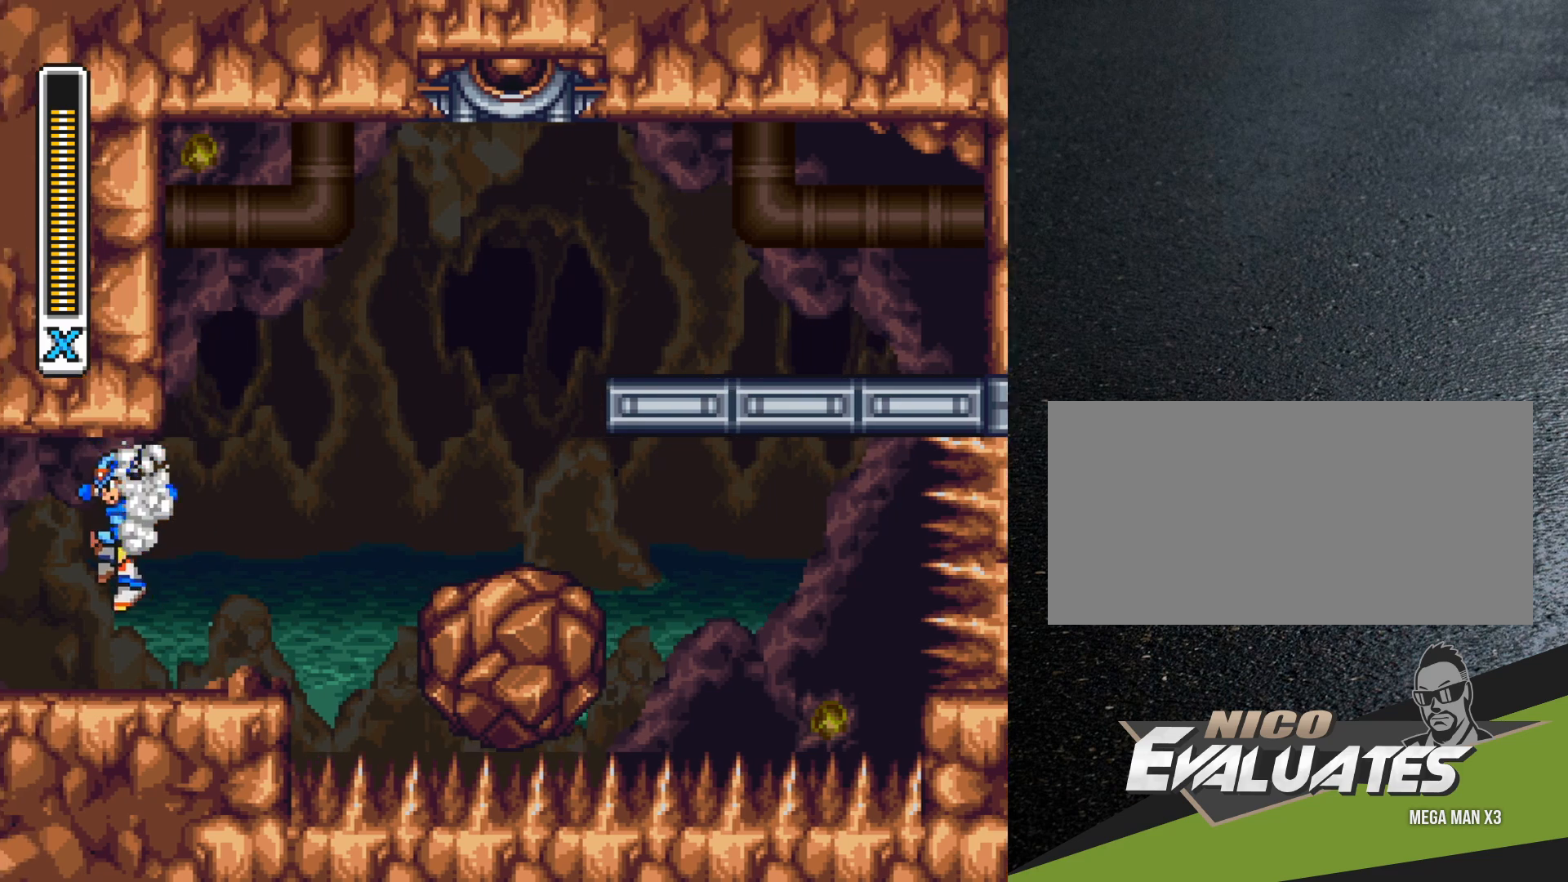
{"buttons": ["R1", "DPAD_LEFT"], "events": [[17, "R1", "up"], [67, "R1", "down"]]}
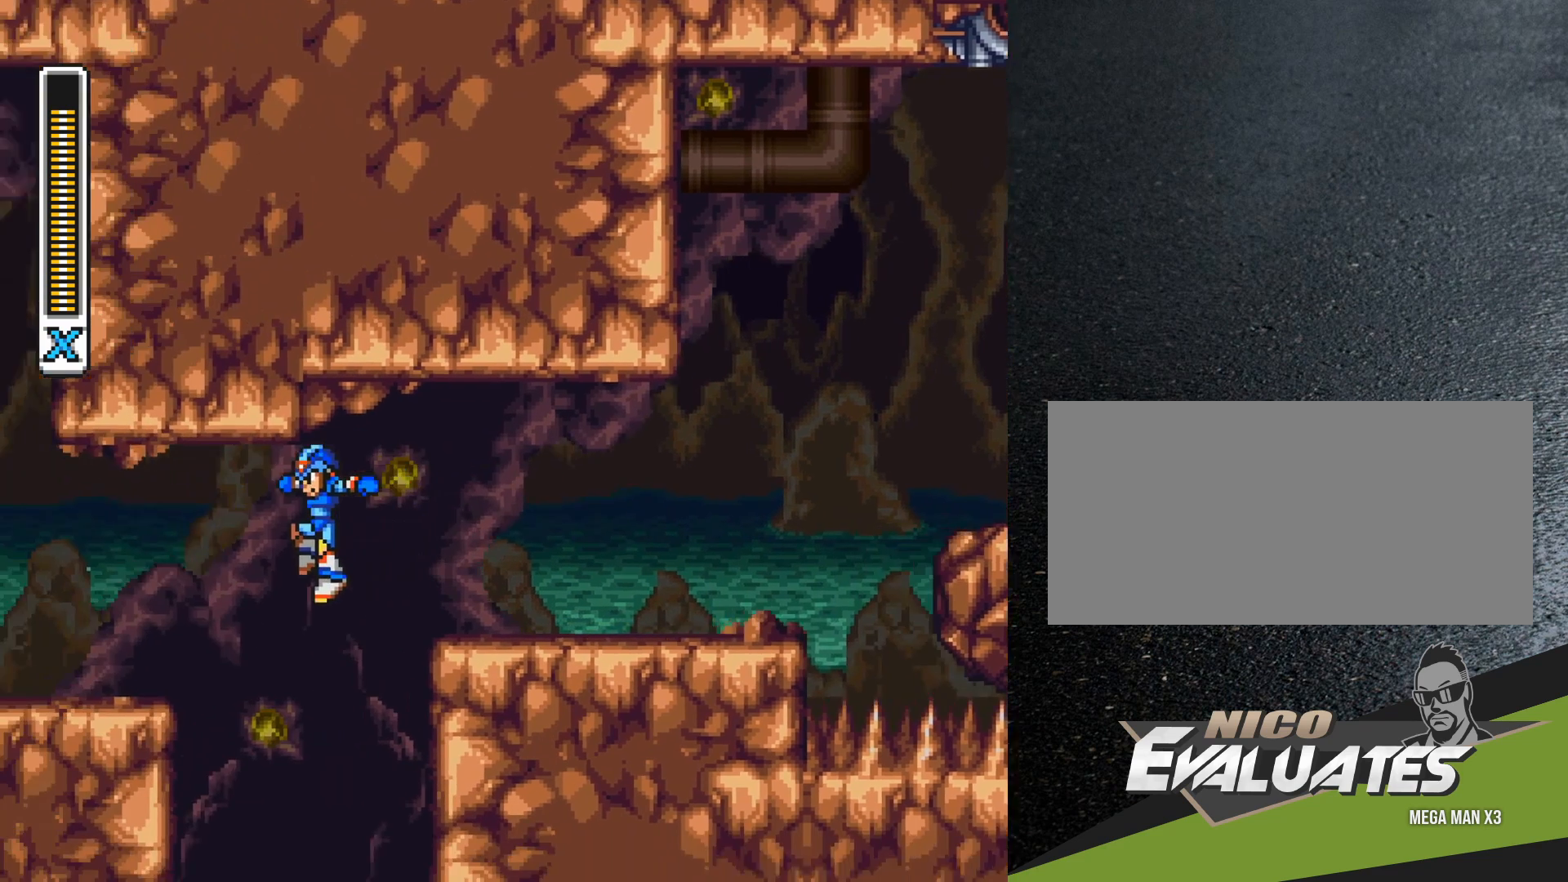
{"buttons": ["R1", "DPAD_LEFT"], "events": [[317, "R1", "up"], [417, "R1", "down"]]}
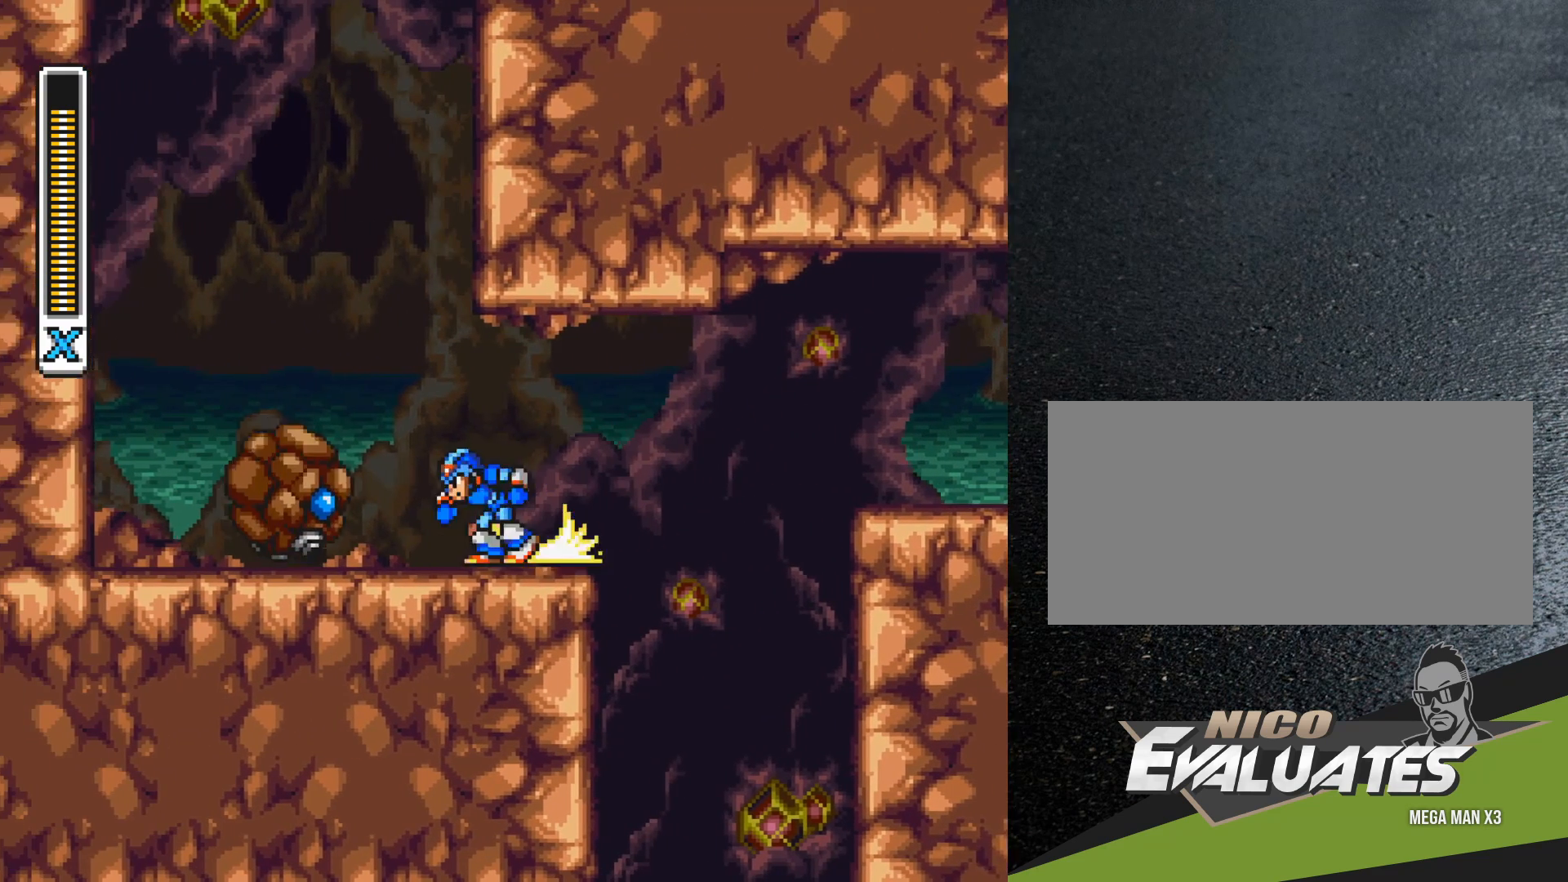
{"buttons": ["B", "R1", "DPAD_LEFT"], "events": [[50, "B", "down"], [133, "DPAD_LEFT", "up"], [200, "DPAD_RIGHT", "down"], [350, "DPAD_RIGHT", "up"], [400, "DPAD_LEFT", "down"]]}
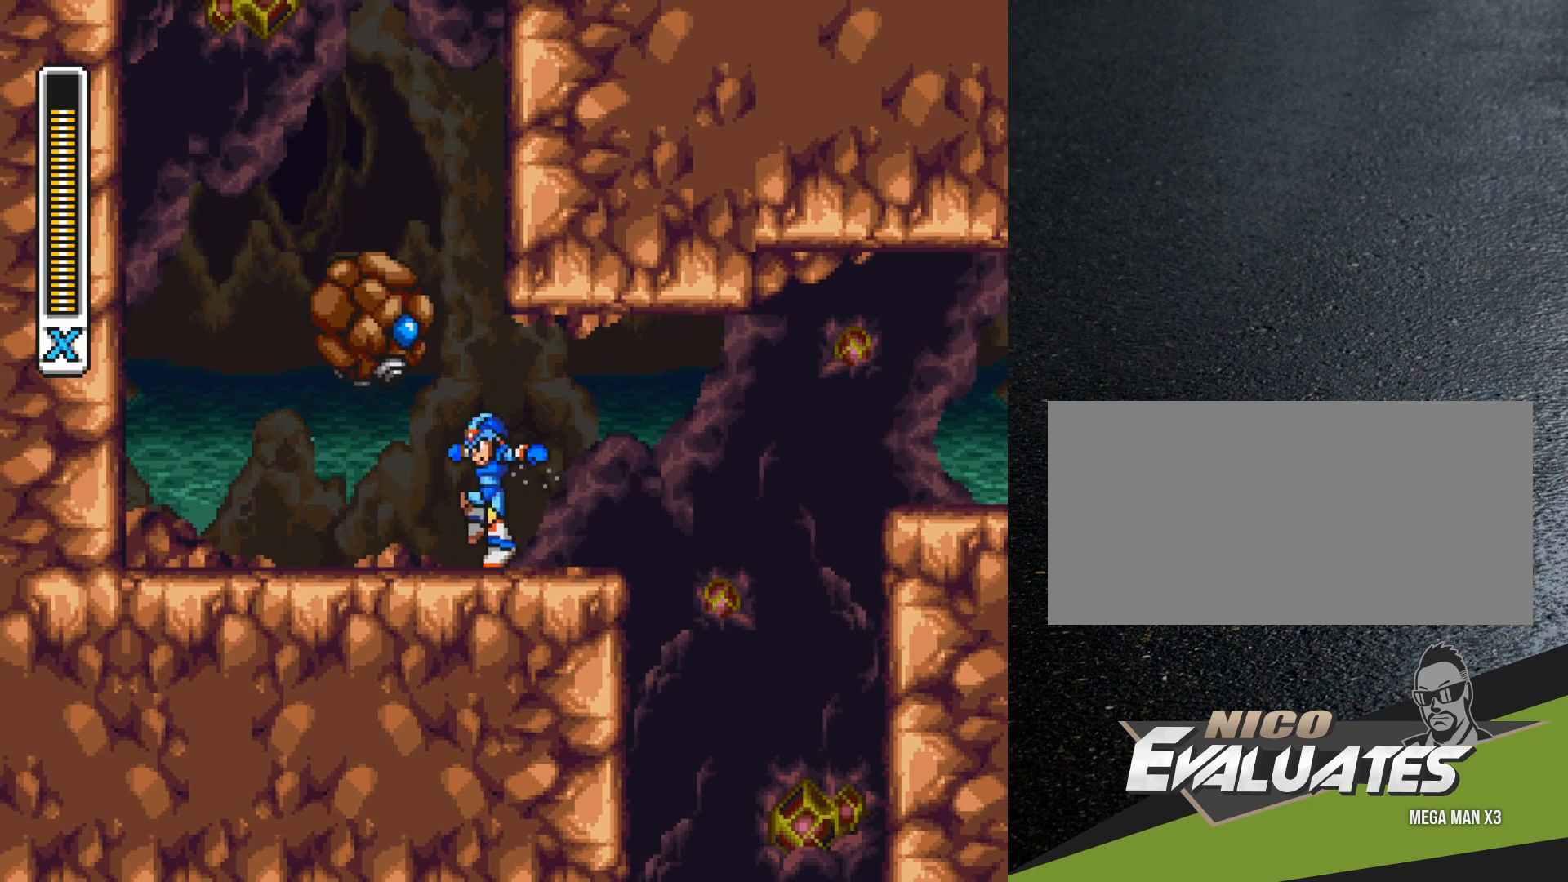
{"buttons": ["DPAD_RIGHT"], "events": [[67, "R1", "up"], [83, "B", "up"], [117, "DPAD_LEFT", "up"], [150, "DPAD_RIGHT", "down"]]}
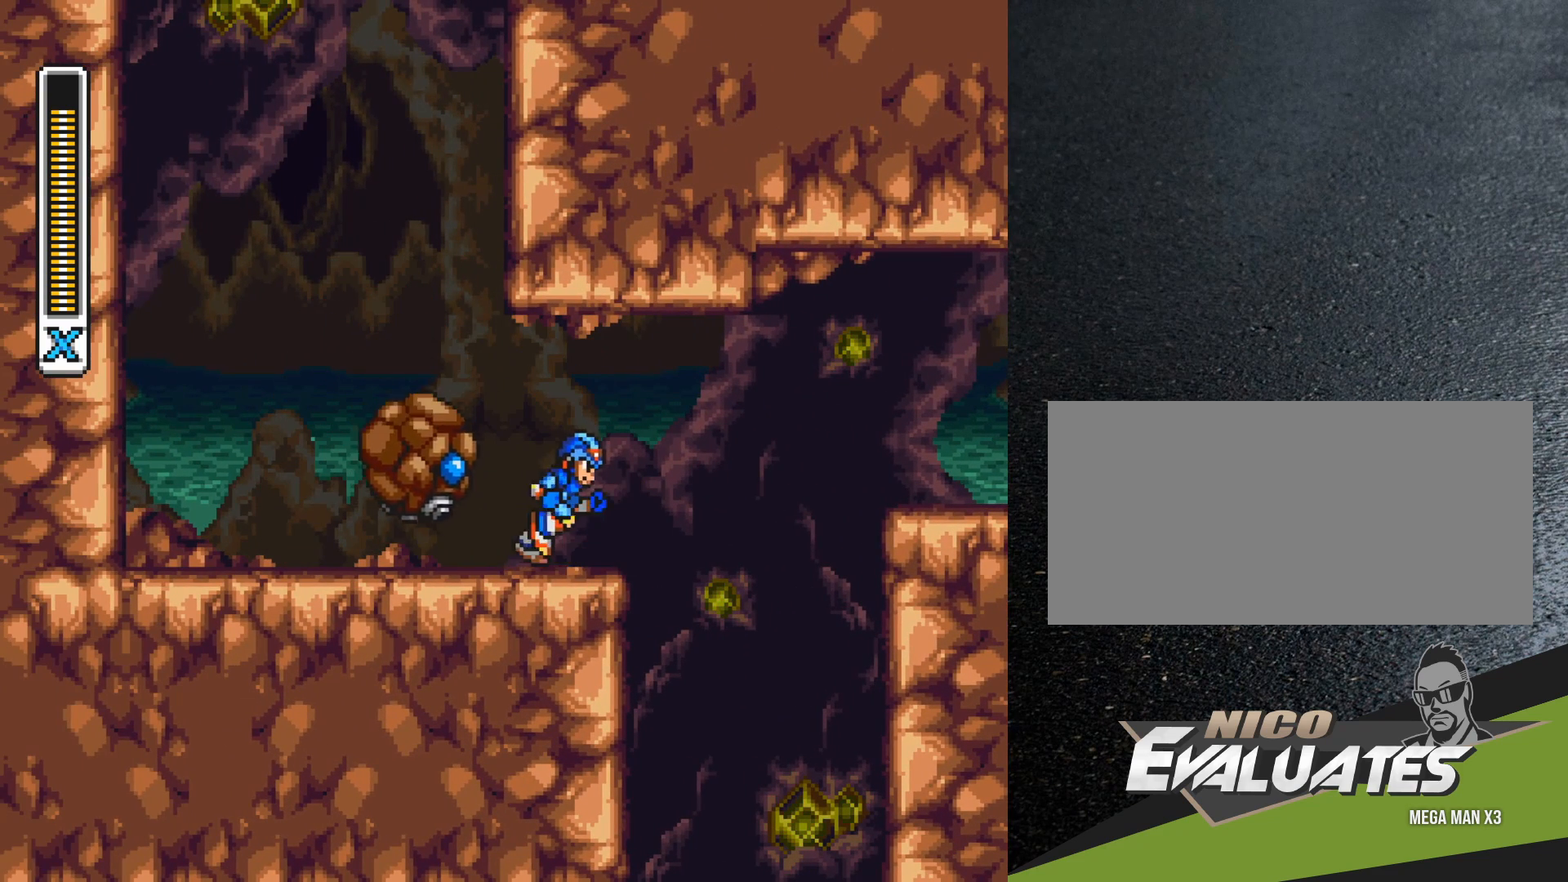
{"buttons": ["R1", "DPAD_LEFT"], "events": [[117, "DPAD_RIGHT", "up"], [333, "DPAD_LEFT", "down"], [383, "R1", "down"]]}
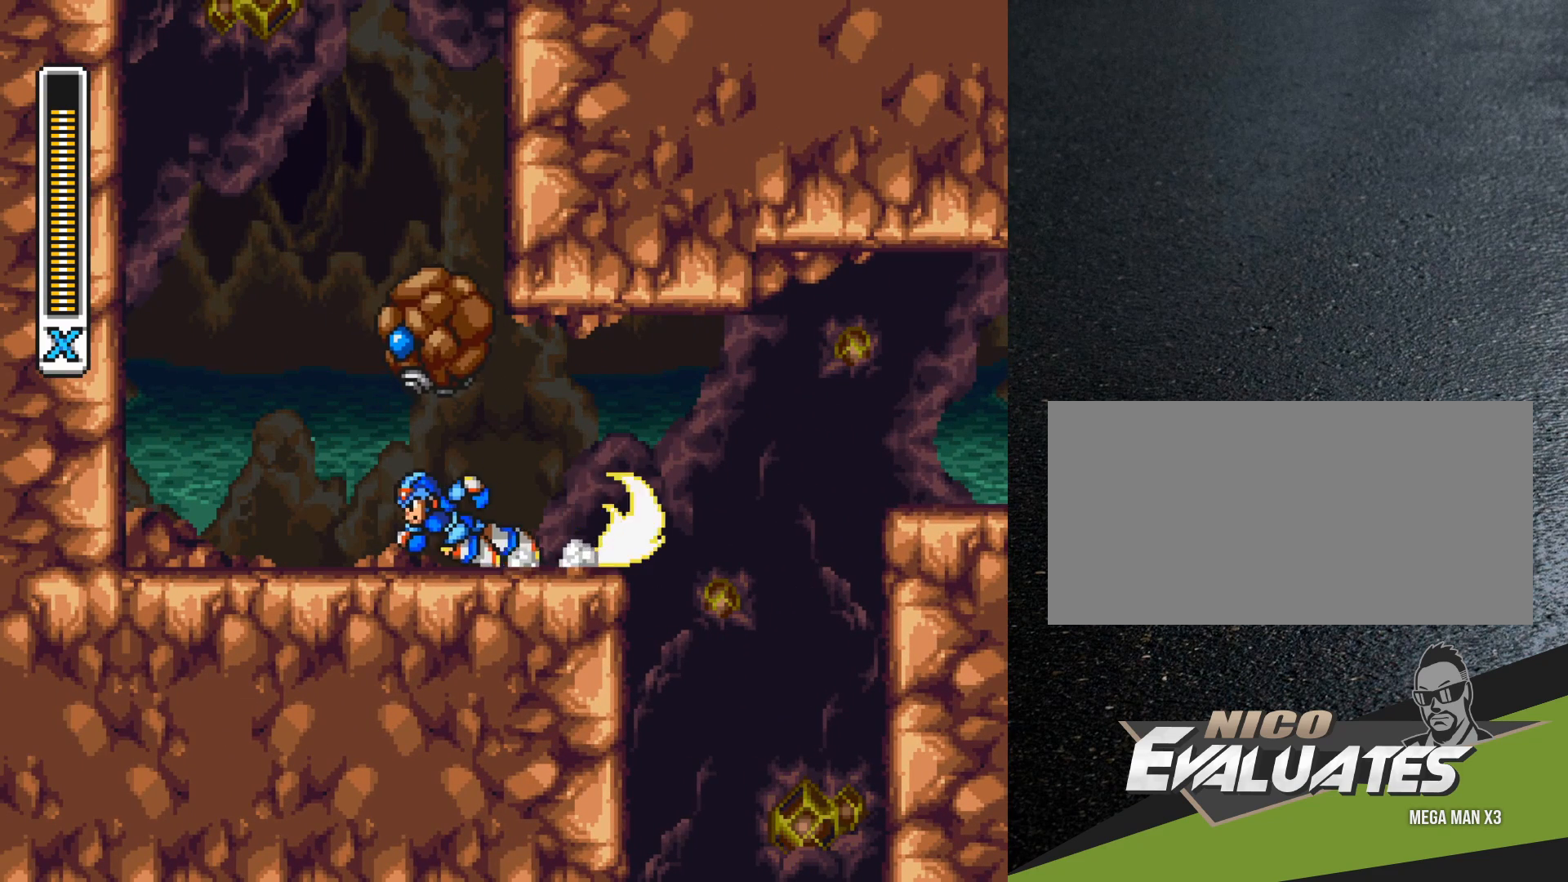
{"buttons": ["DPAD_LEFT"], "events": [[167, "B", "down"], [500, "B", "up"], [500, "R1", "up"]]}
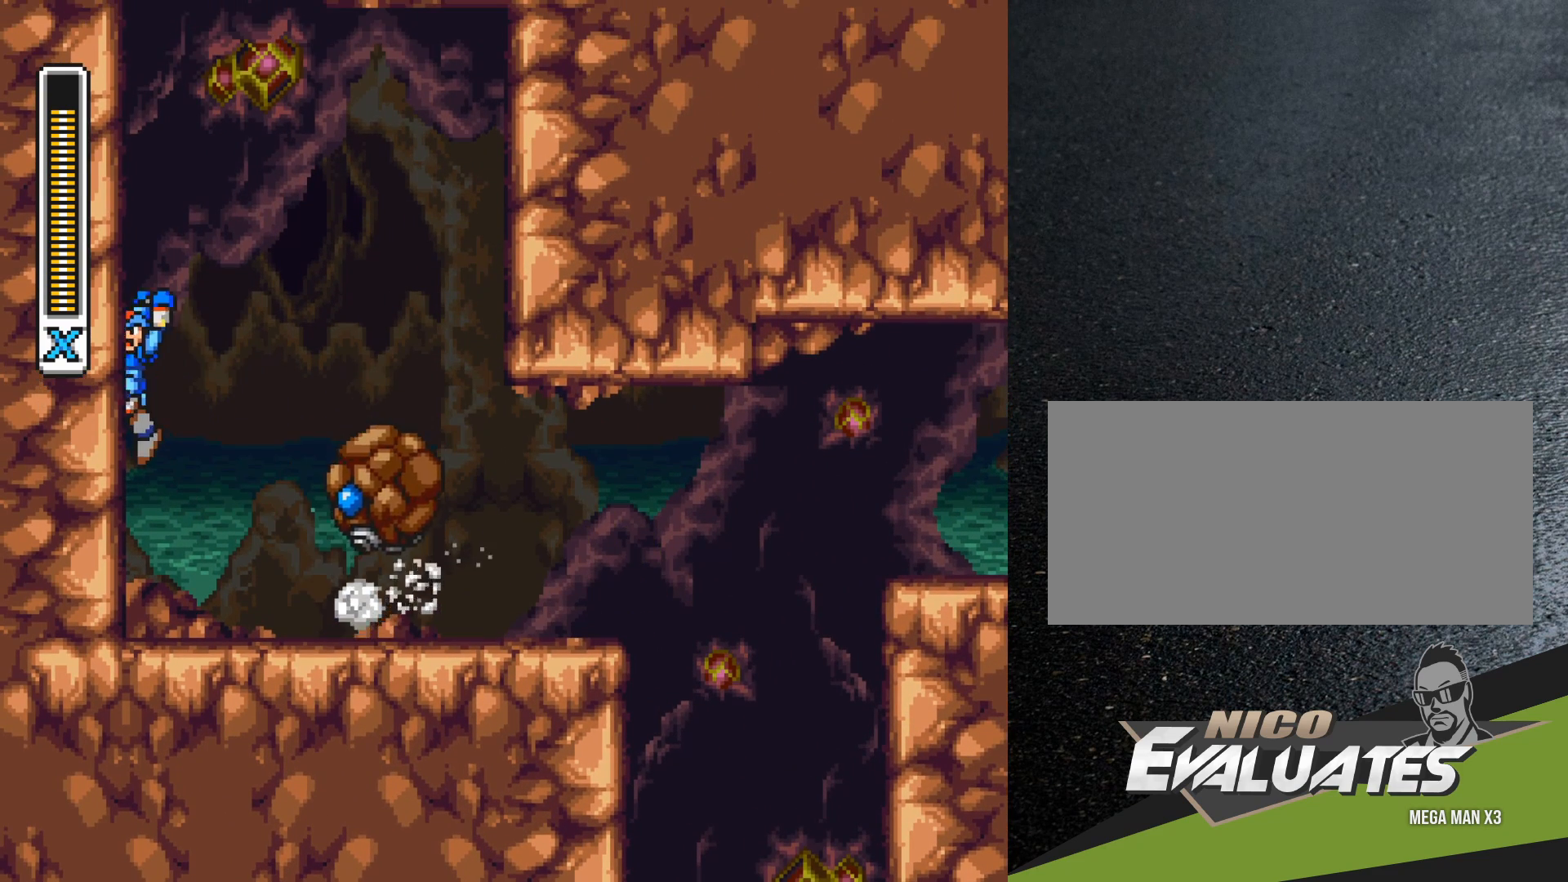
{"buttons": ["B", "R1", "DPAD_LEFT"], "events": [[17, "DPAD_UP", "down"], [83, "B", "down"], [83, "R1", "down"], [217, "DPAD_UP", "up"]]}
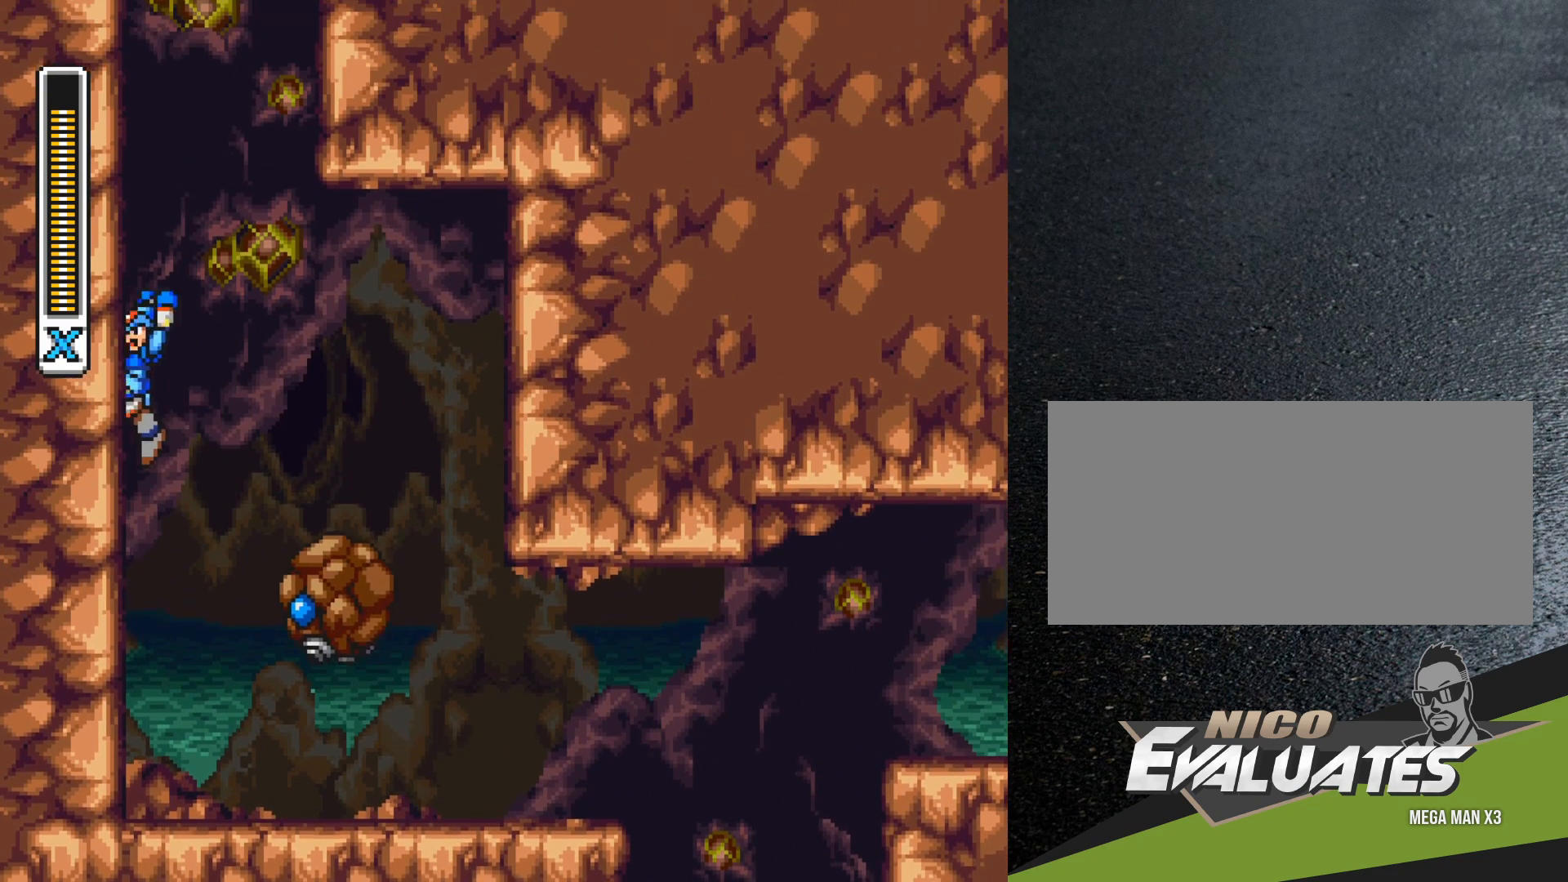
{"buttons": ["B", "R1", "DPAD_LEFT"], "events": [[33, "B", "up"], [33, "R1", "up"], [117, "B", "down"], [117, "R1", "down"]]}
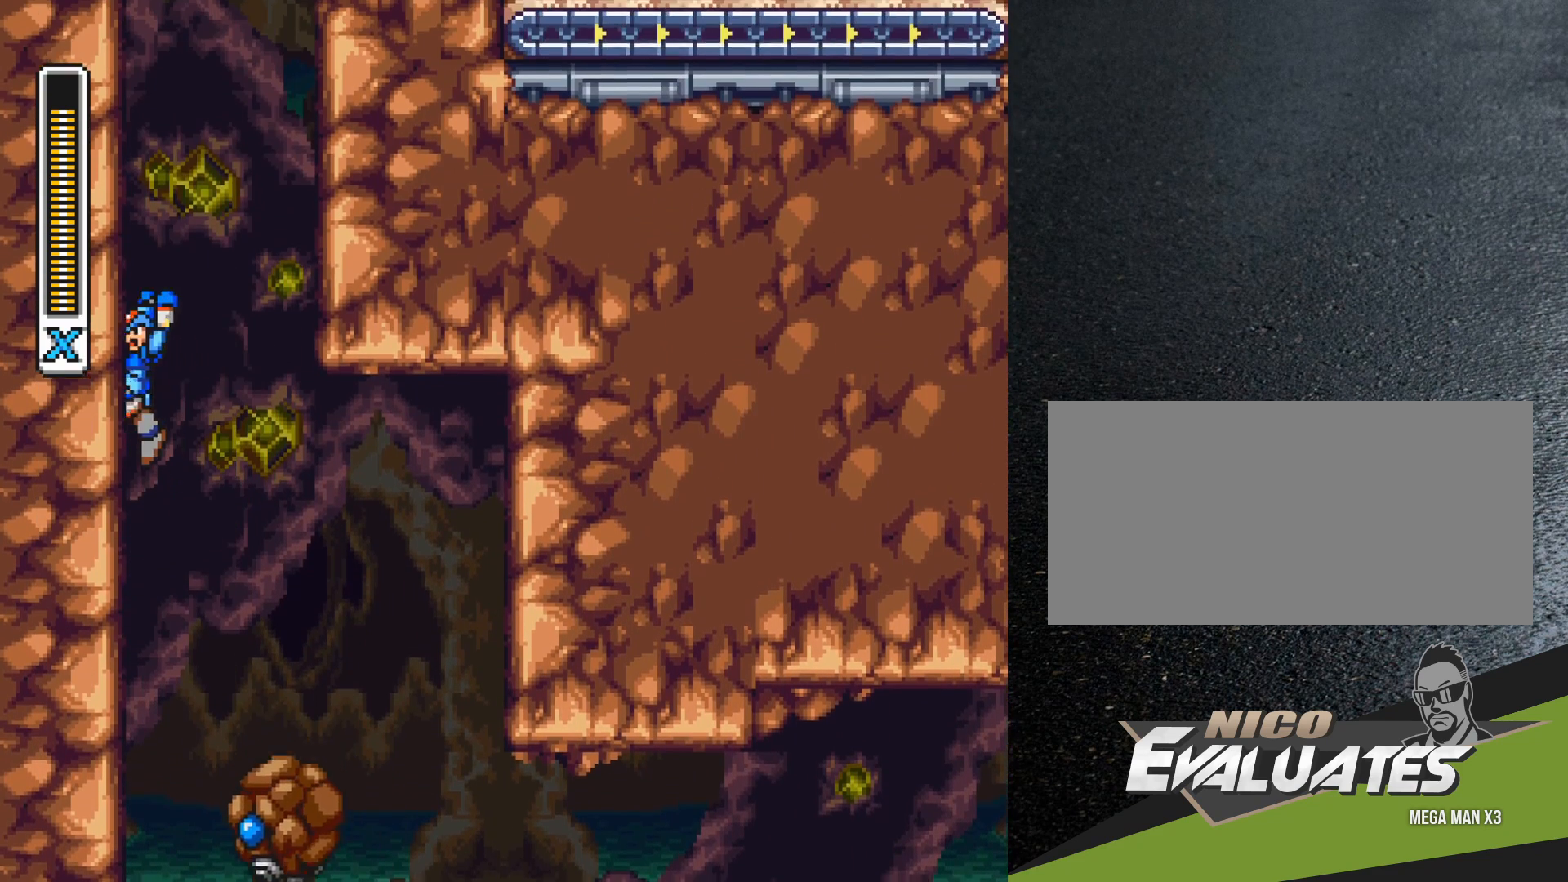
{"buttons": ["B", "R1", "DPAD_LEFT"], "events": [[50, "B", "up"], [67, "R1", "up"], [150, "B", "down"], [150, "R1", "down"]]}